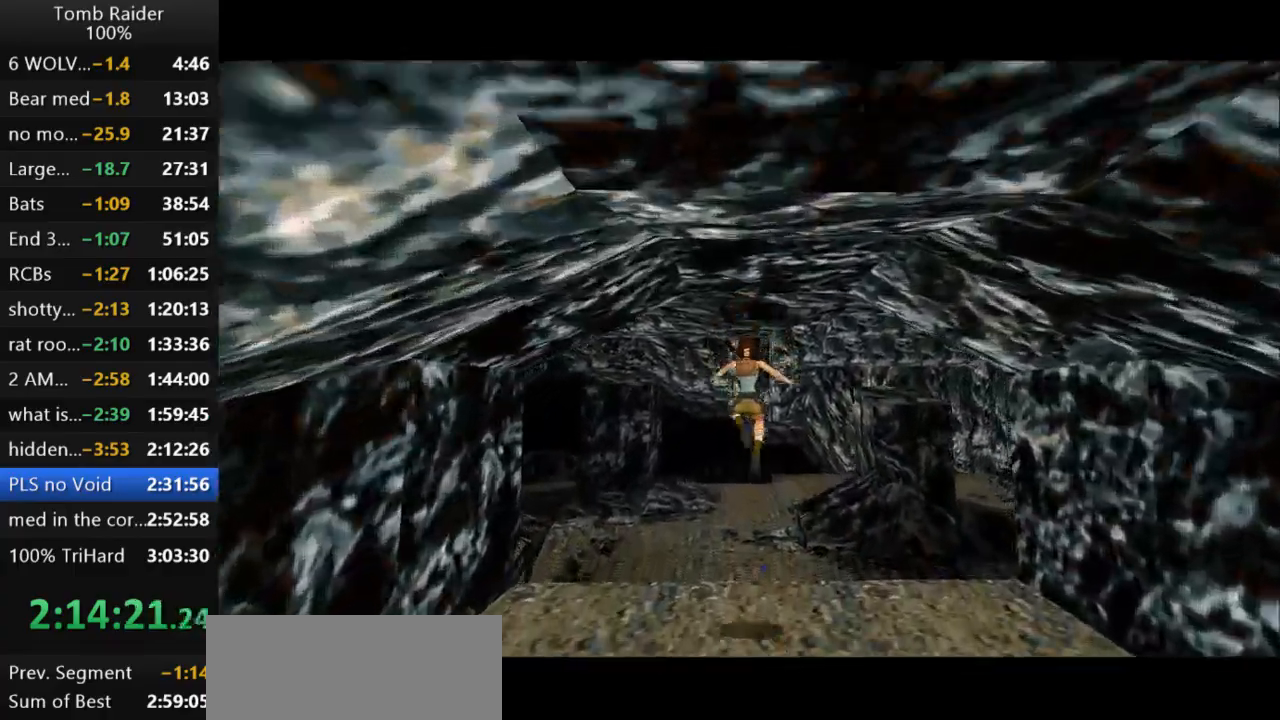
Gameplay with keyboard; each line is a JSON object with the keys held at the frame after it. "events" lists presses ("down") and releases ("up") of "action", "action2", "down", "guns", "inv", "jump", "left", "look", "lstep", "right", "roll", "roll2", "rstep", "up" and "walk" between this image and that frame as [ms after this image, input, new state], when the widget could be followed in between. No other keys are recorded. Mouse input is not recorded. Key names are as the overlay labels them; some are game actions (e.g. jump) rather than physical keys.
{"keys": ["up"], "events": [[67, "up", "down"]]}
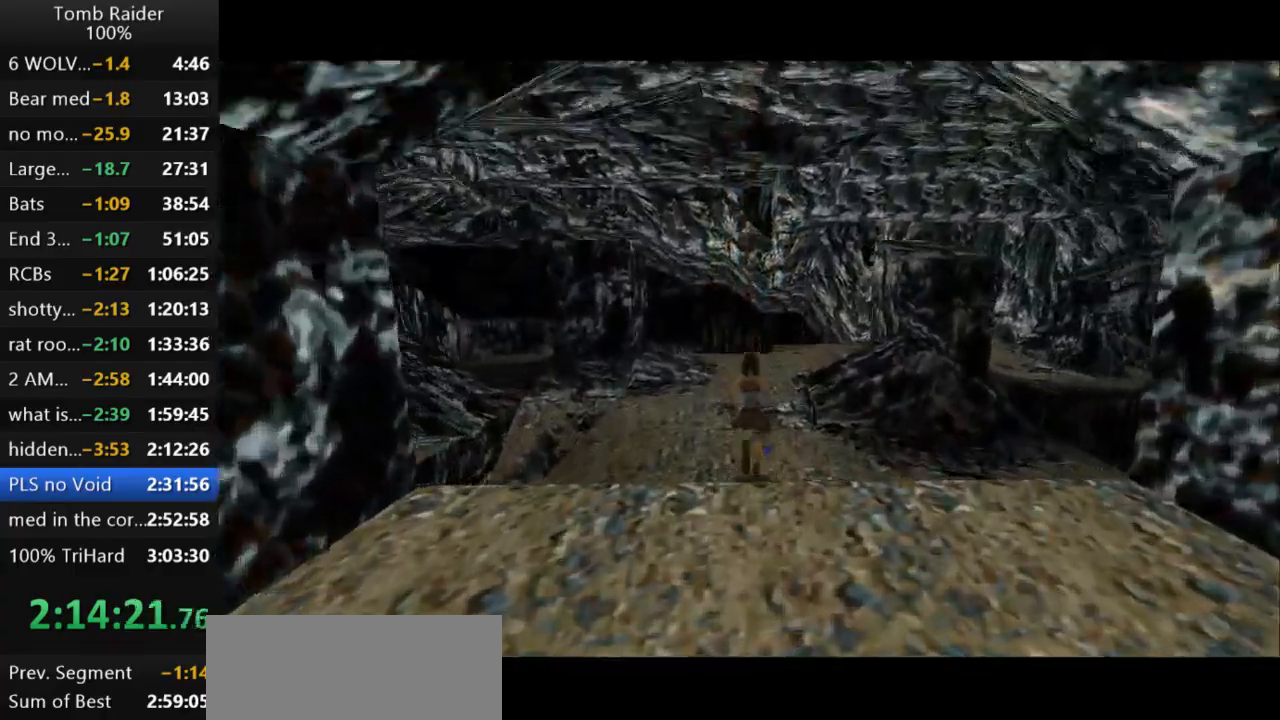
{"keys": ["action2"], "events": [[167, "up", "up"], [200, "roll2", "down"], [333, "roll2", "up"], [400, "action2", "down"]]}
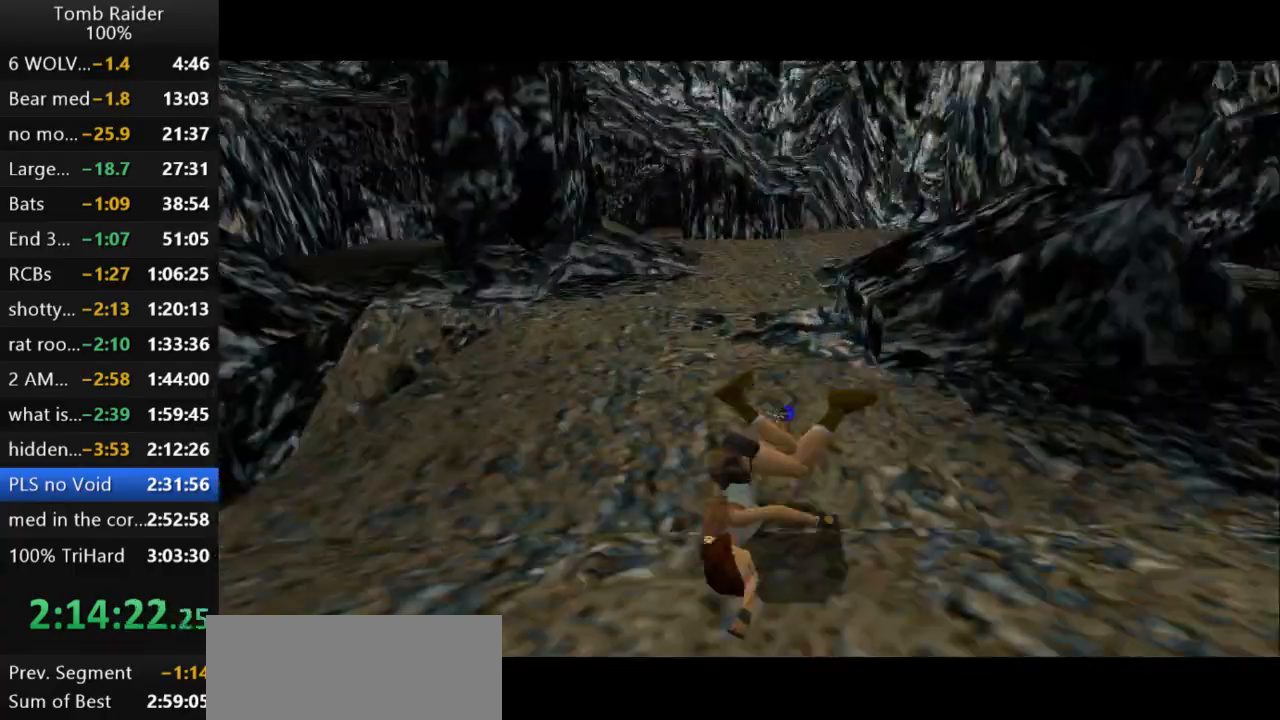
{"keys": ["action2"], "events": []}
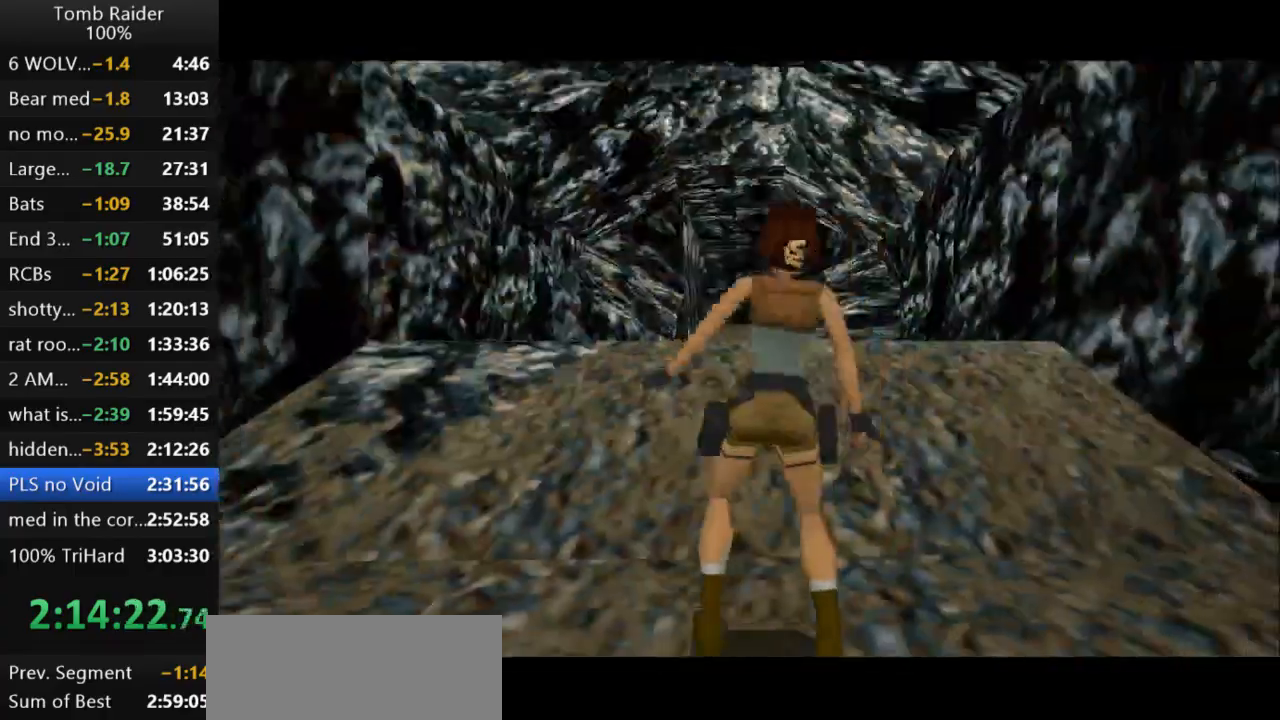
{"keys": ["left"], "events": [[167, "left", "down"], [233, "action2", "up"]]}
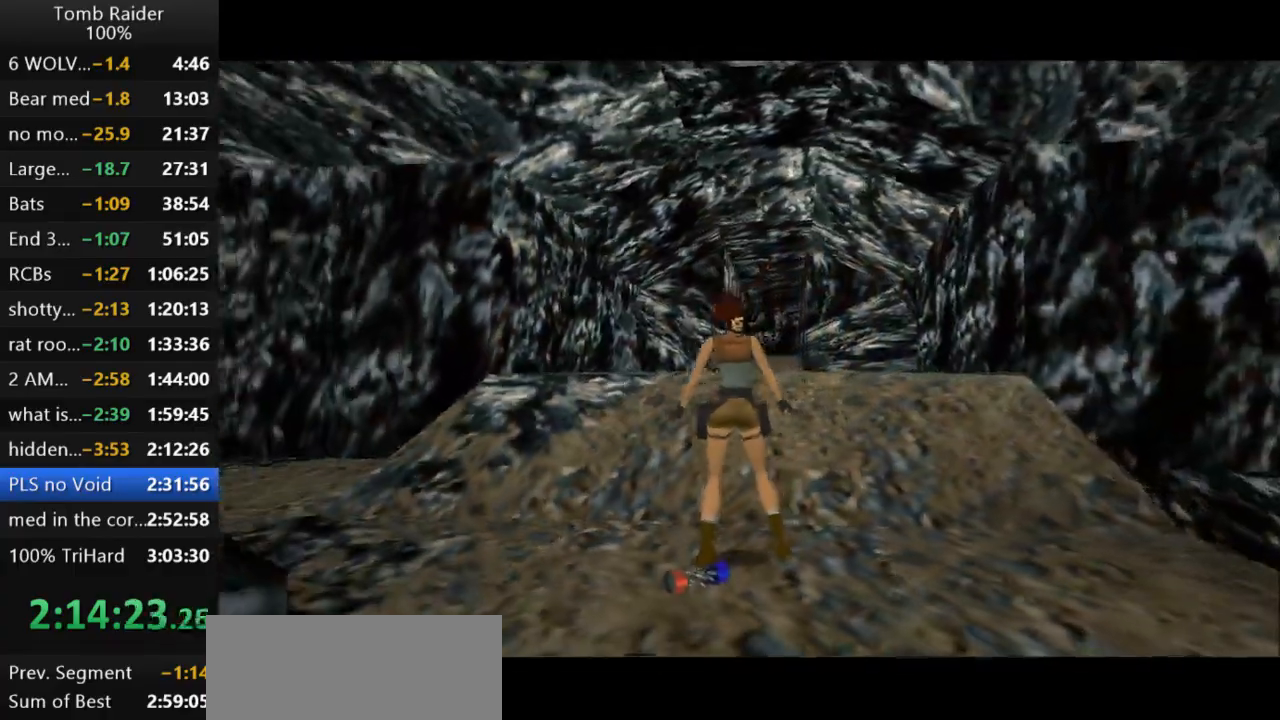
{"keys": ["action2"], "events": [[333, "action2", "down"], [333, "left", "up"]]}
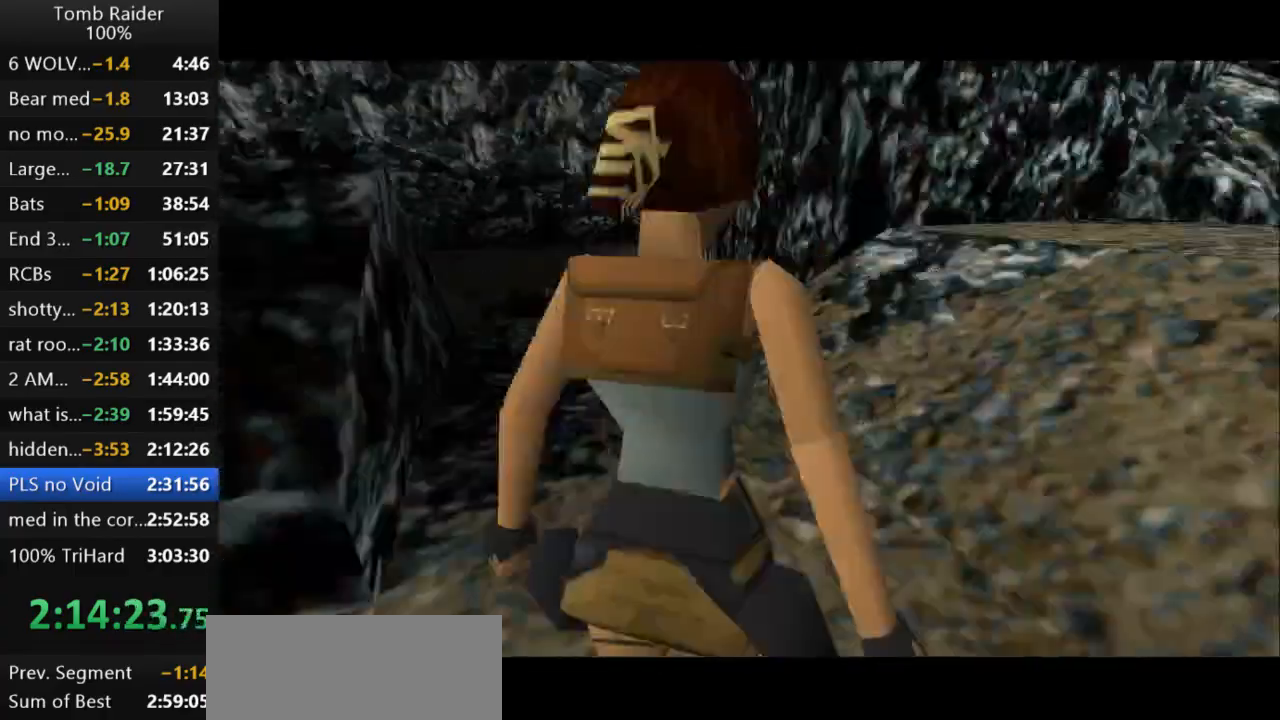
{"keys": ["right"], "events": [[167, "action2", "up"], [333, "right", "down"]]}
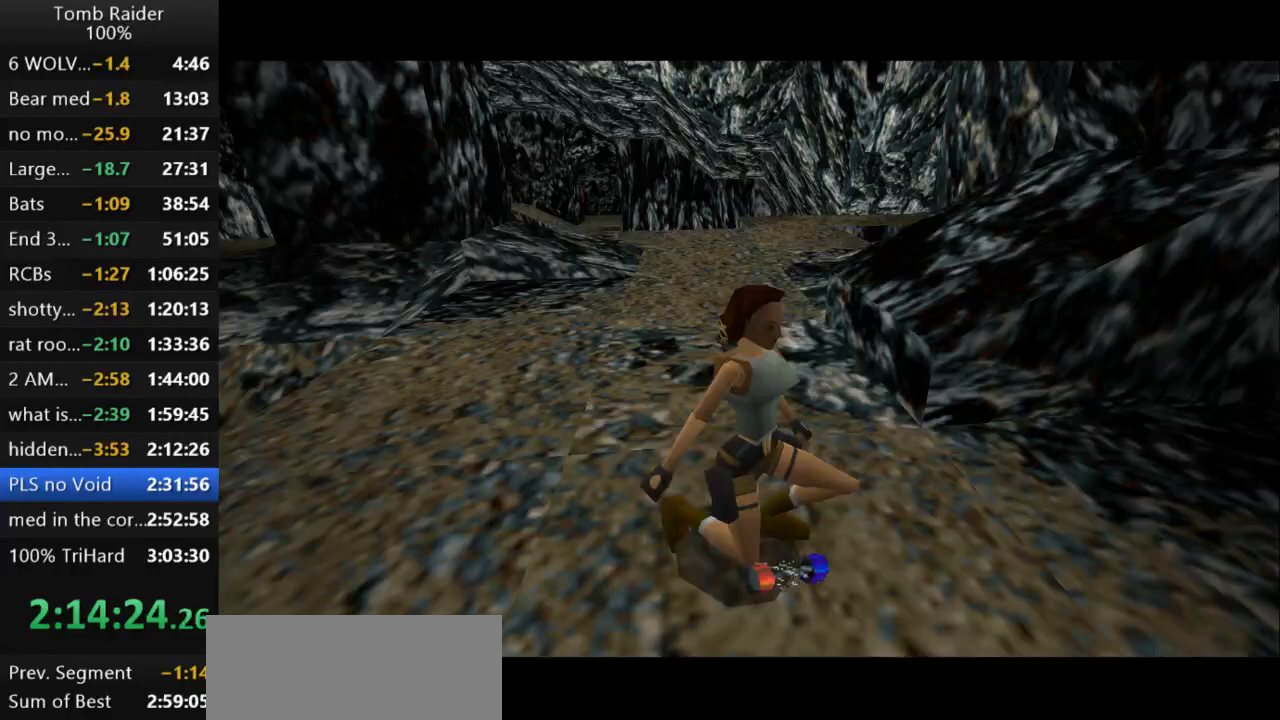
{"keys": ["right"], "events": []}
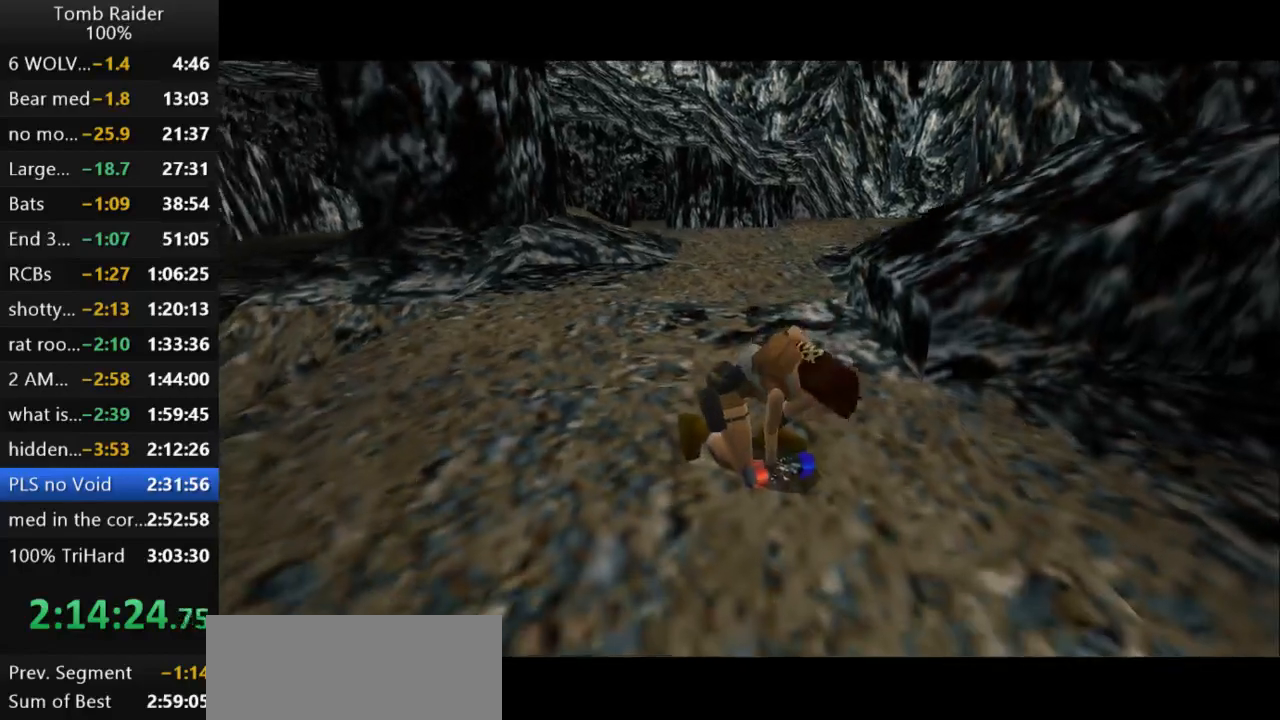
{"keys": ["right"], "events": []}
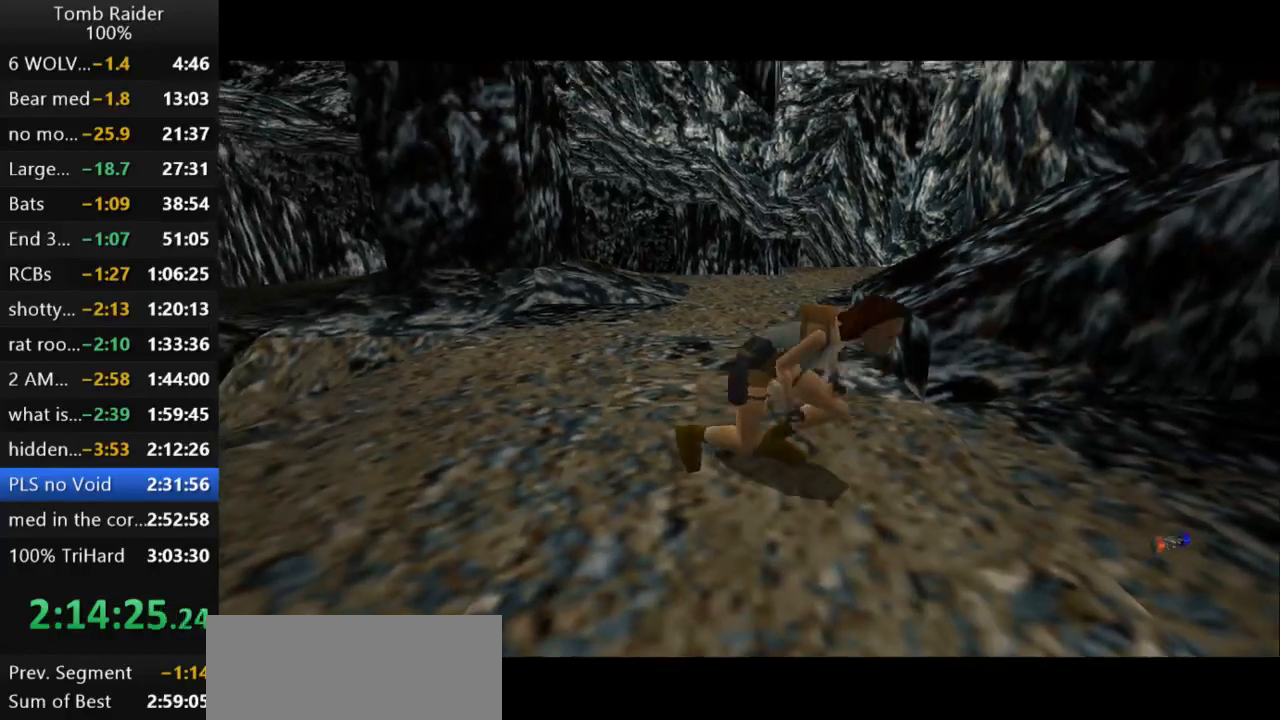
{"keys": ["right"], "events": []}
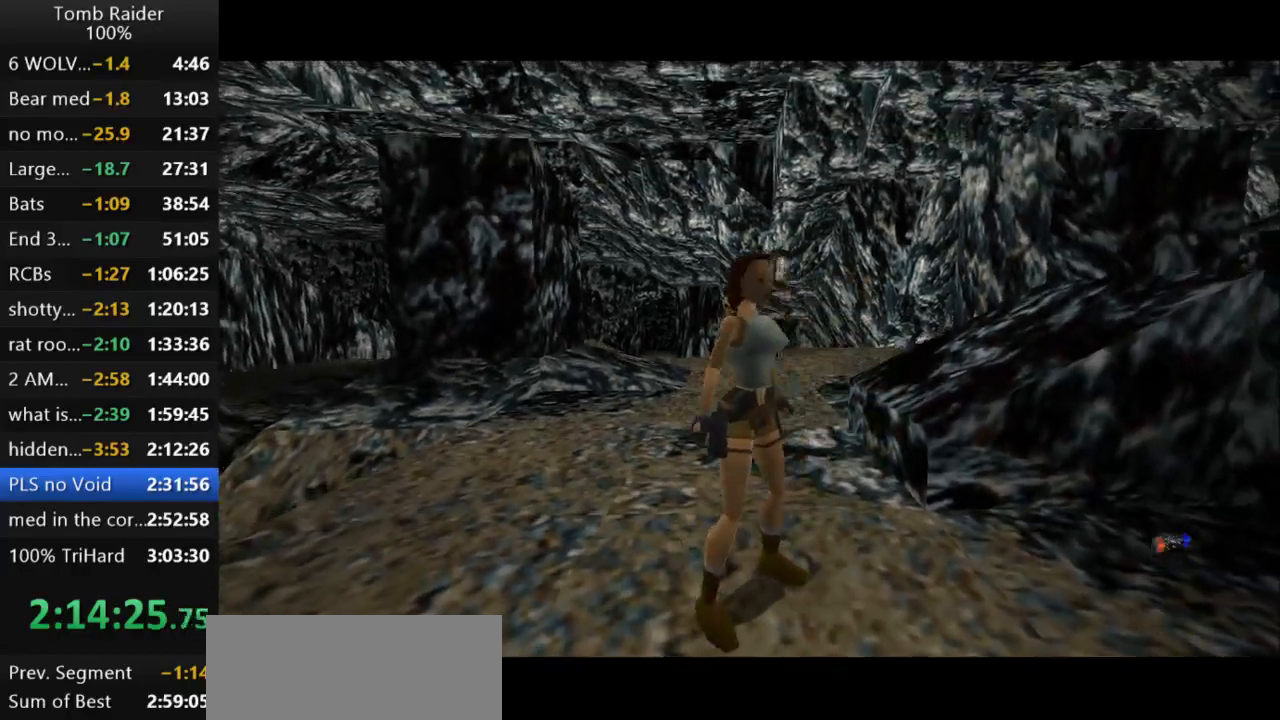
{"keys": ["right"], "events": []}
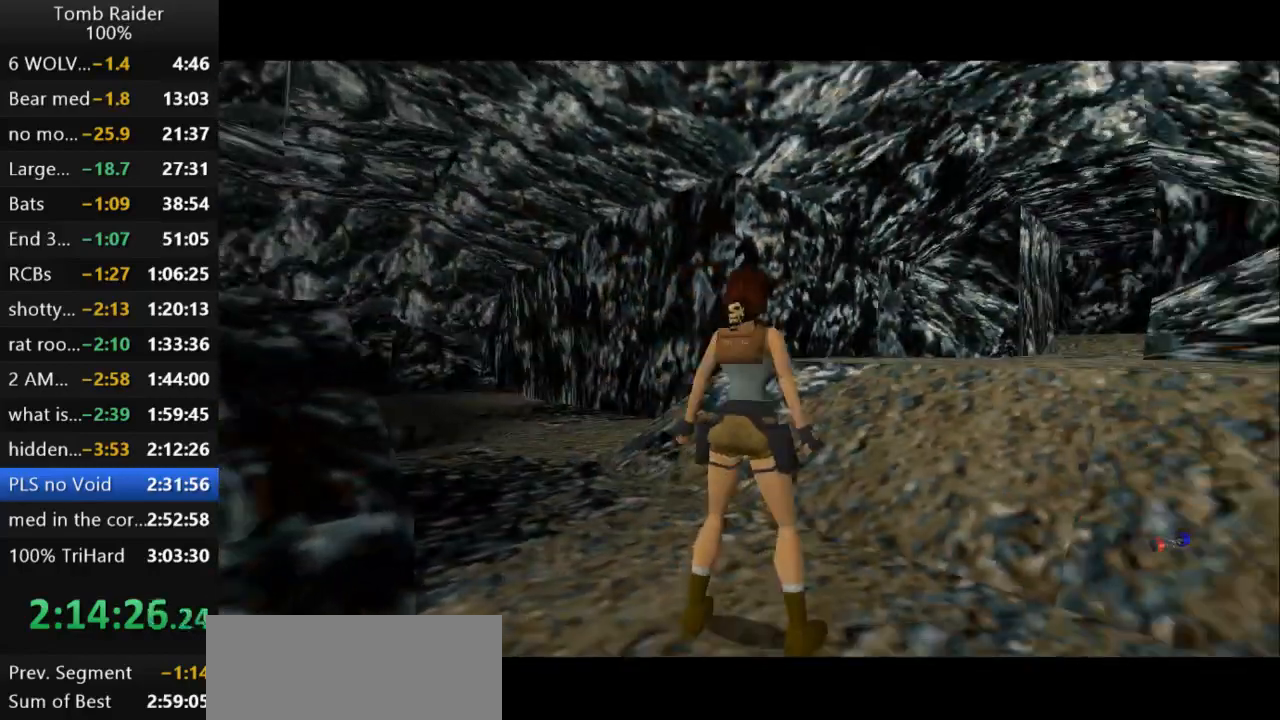
{"keys": ["up"], "events": [[67, "up", "down"], [200, "right", "up"]]}
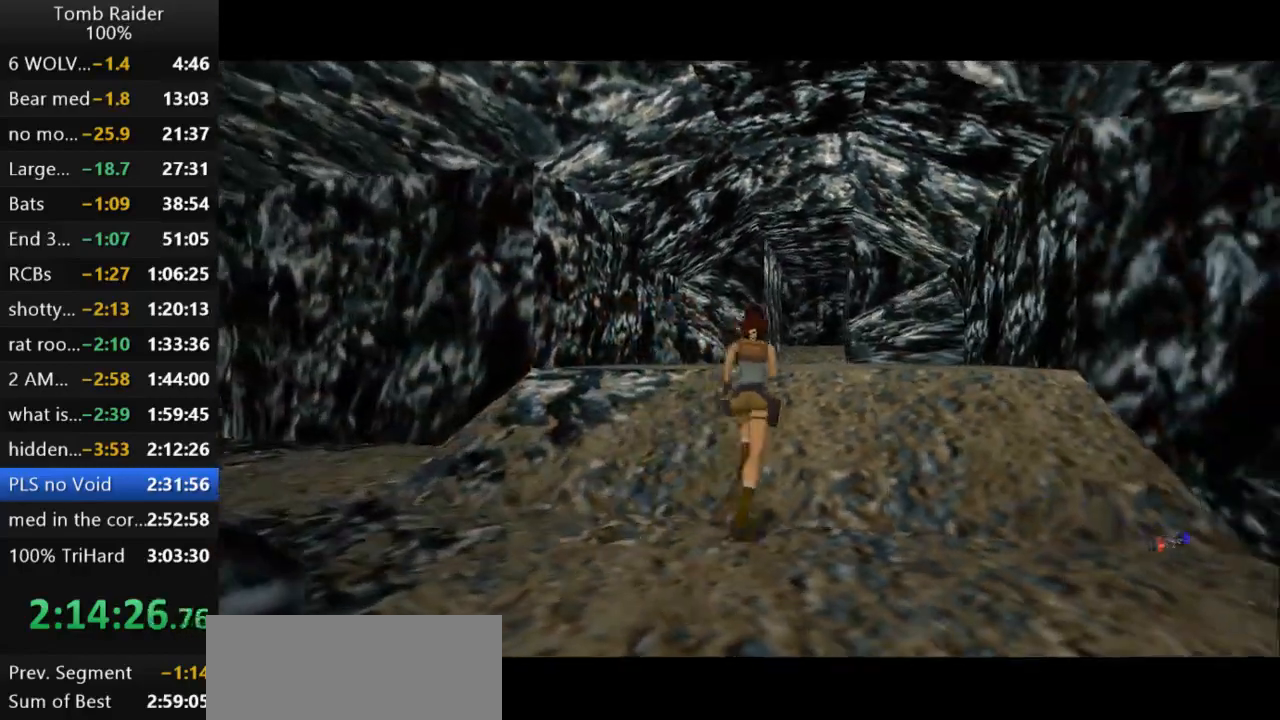
{"keys": ["jump", "up"], "events": [[100, "jump", "down"]]}
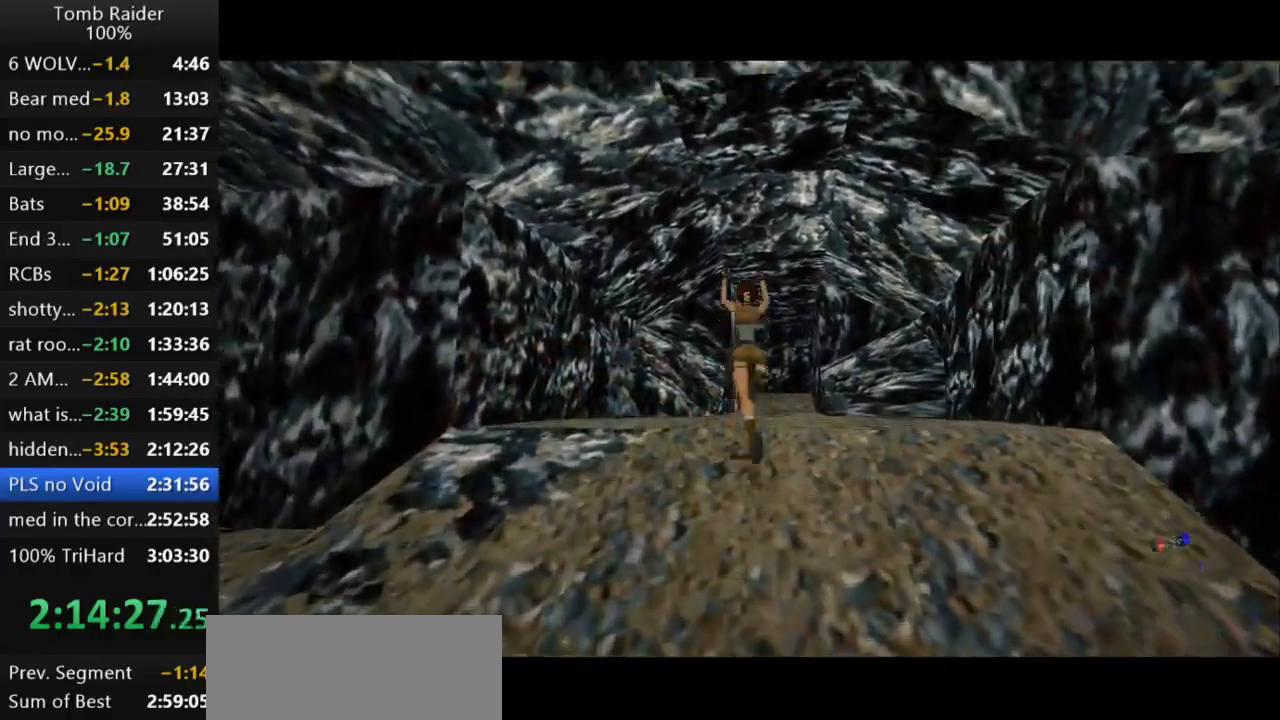
{"keys": ["jump", "up"], "events": [[167, "right", "down"], [200, "right", "up"]]}
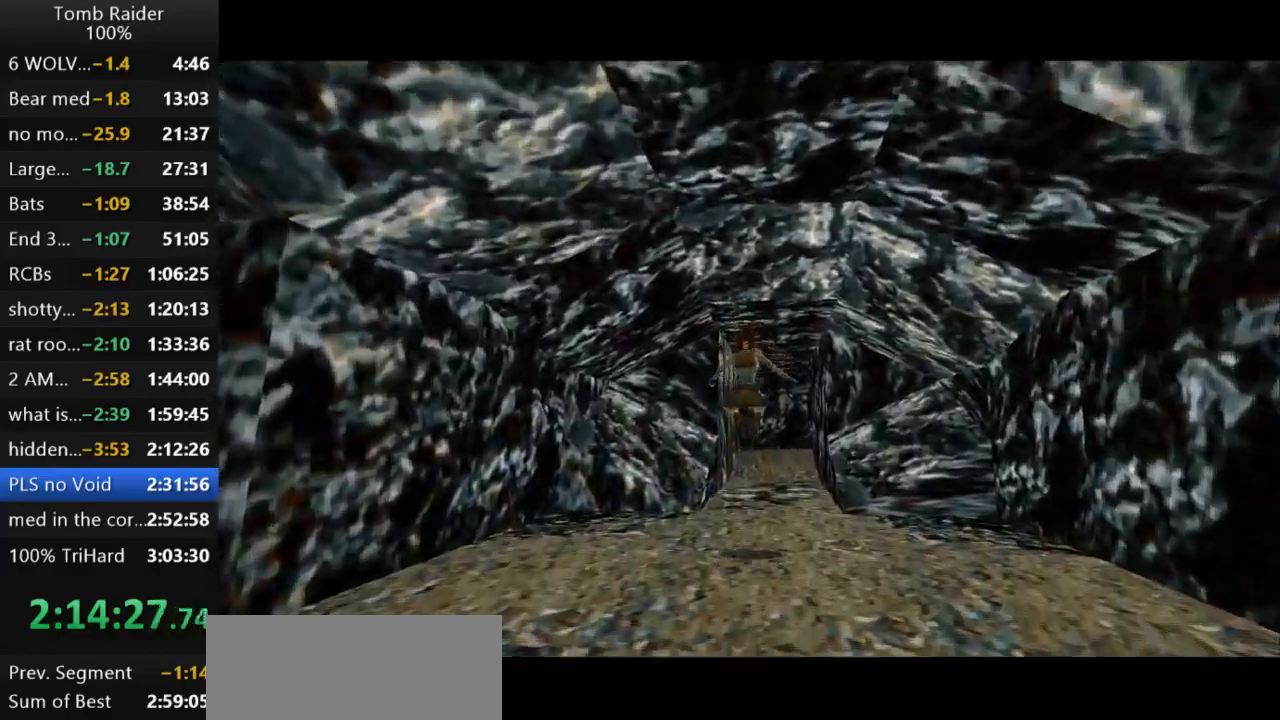
{"keys": ["jump", "up"], "events": []}
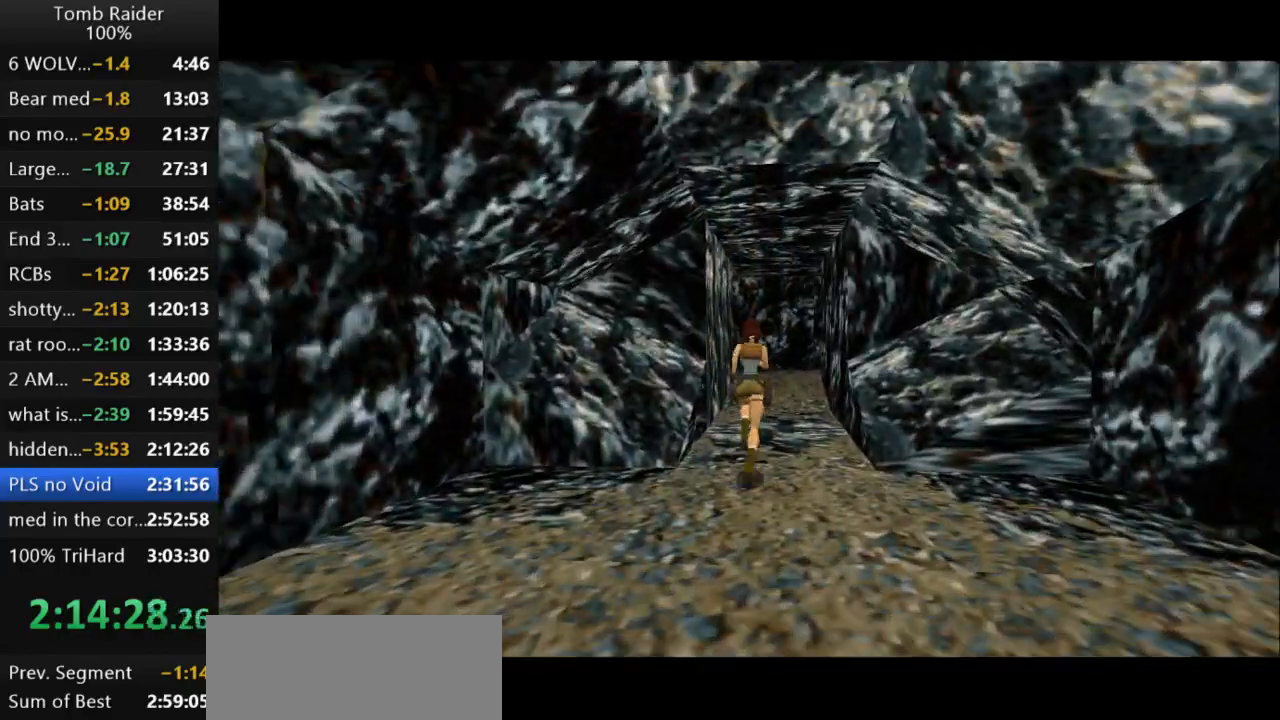
{"keys": ["jump", "right", "up"], "events": [[367, "right", "down"]]}
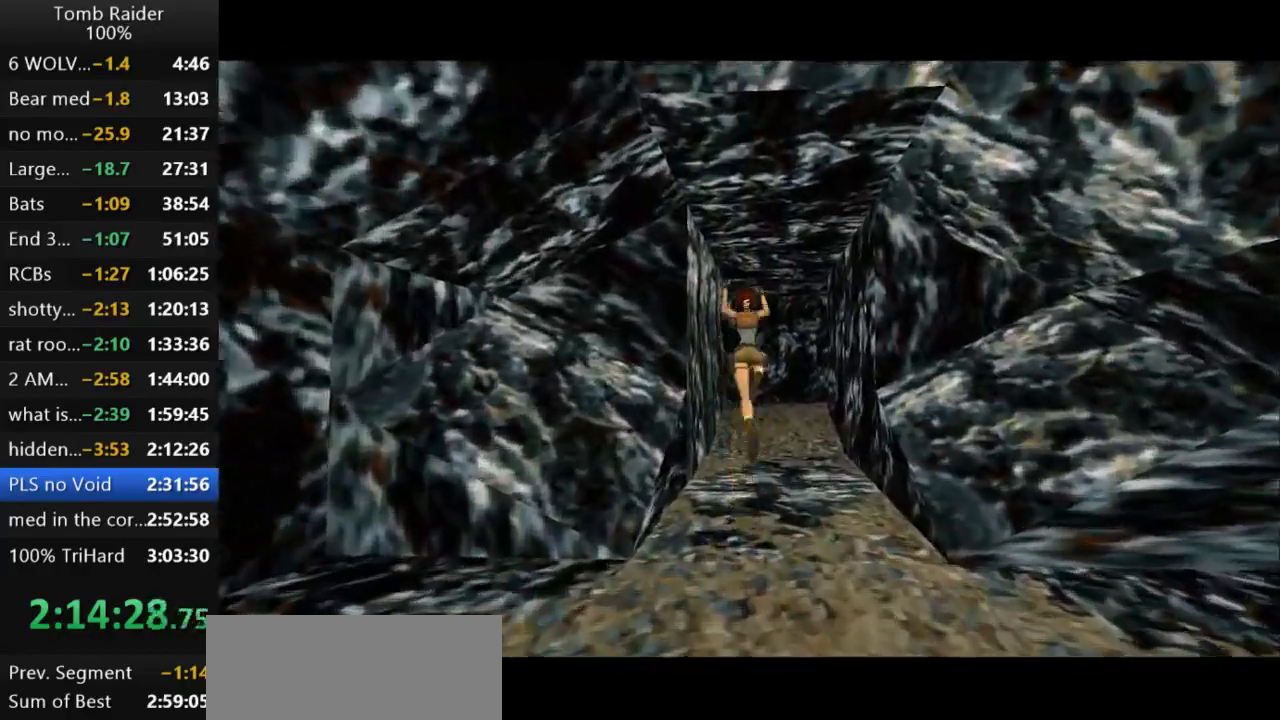
{"keys": ["right", "up"], "events": [[167, "right", "up"], [367, "jump", "up"], [500, "right", "down"]]}
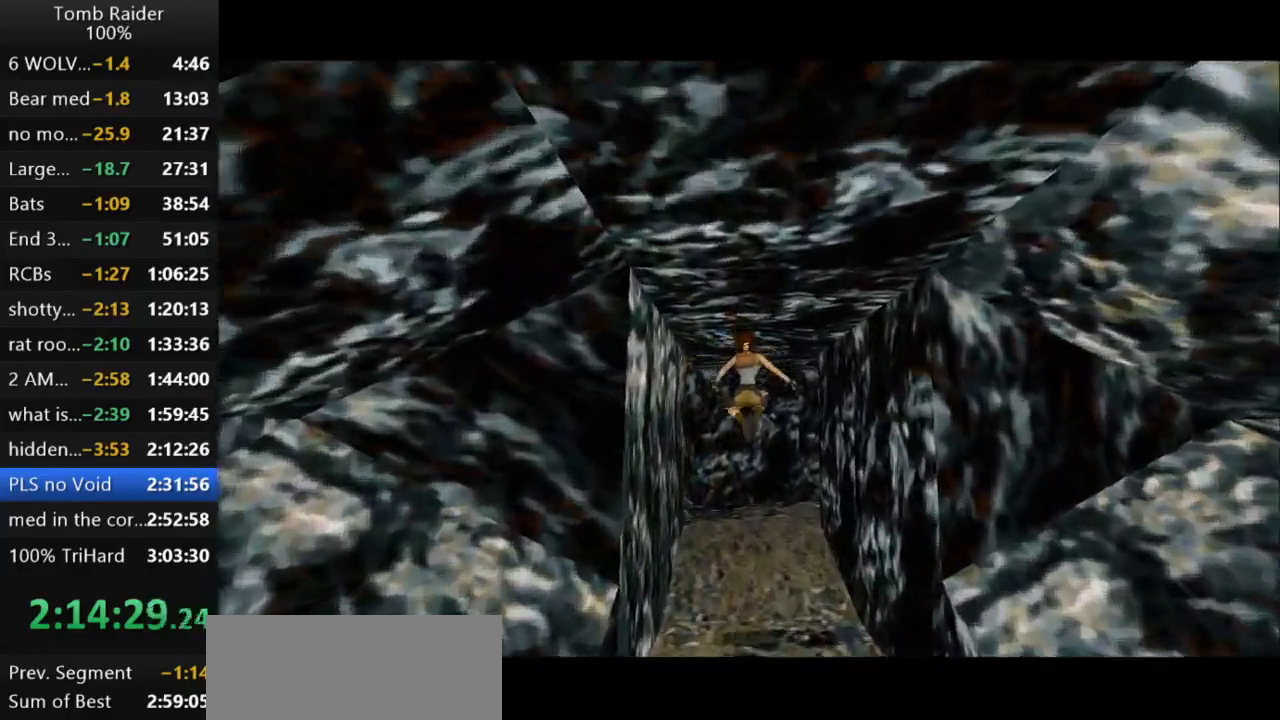
{"keys": ["right", "up"], "events": []}
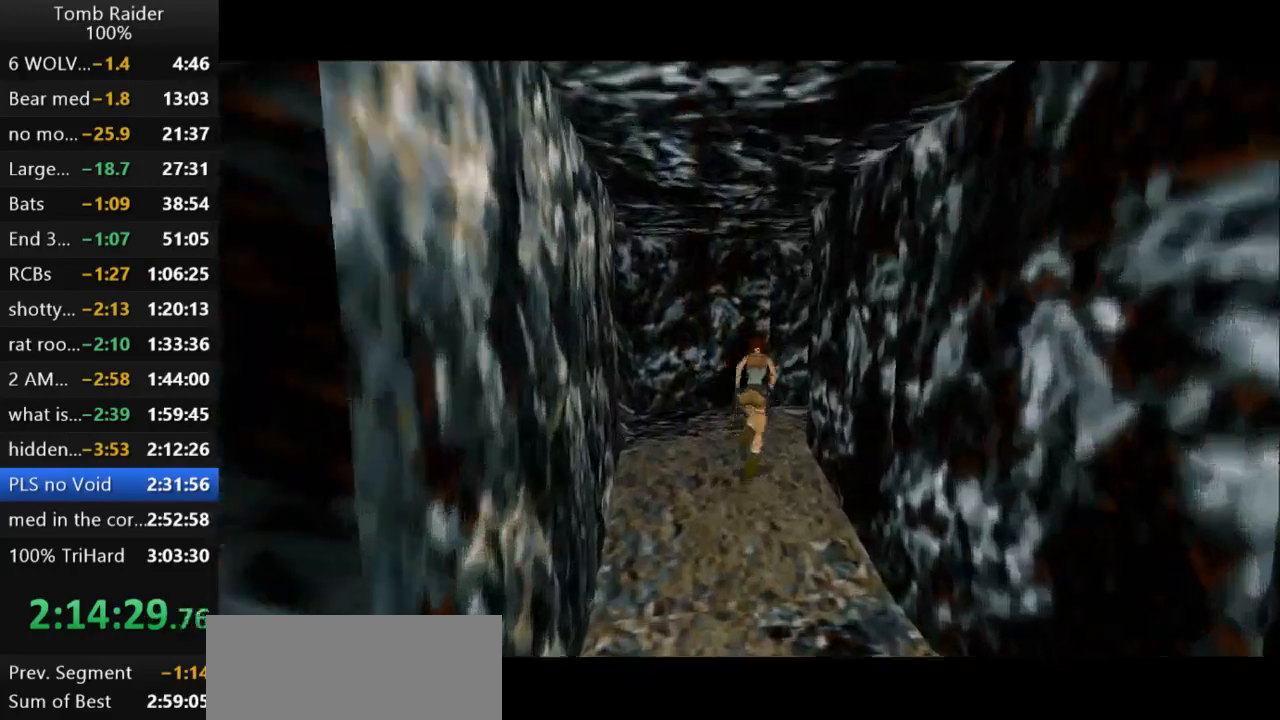
{"keys": ["jump", "right", "up"], "events": [[500, "jump", "down"]]}
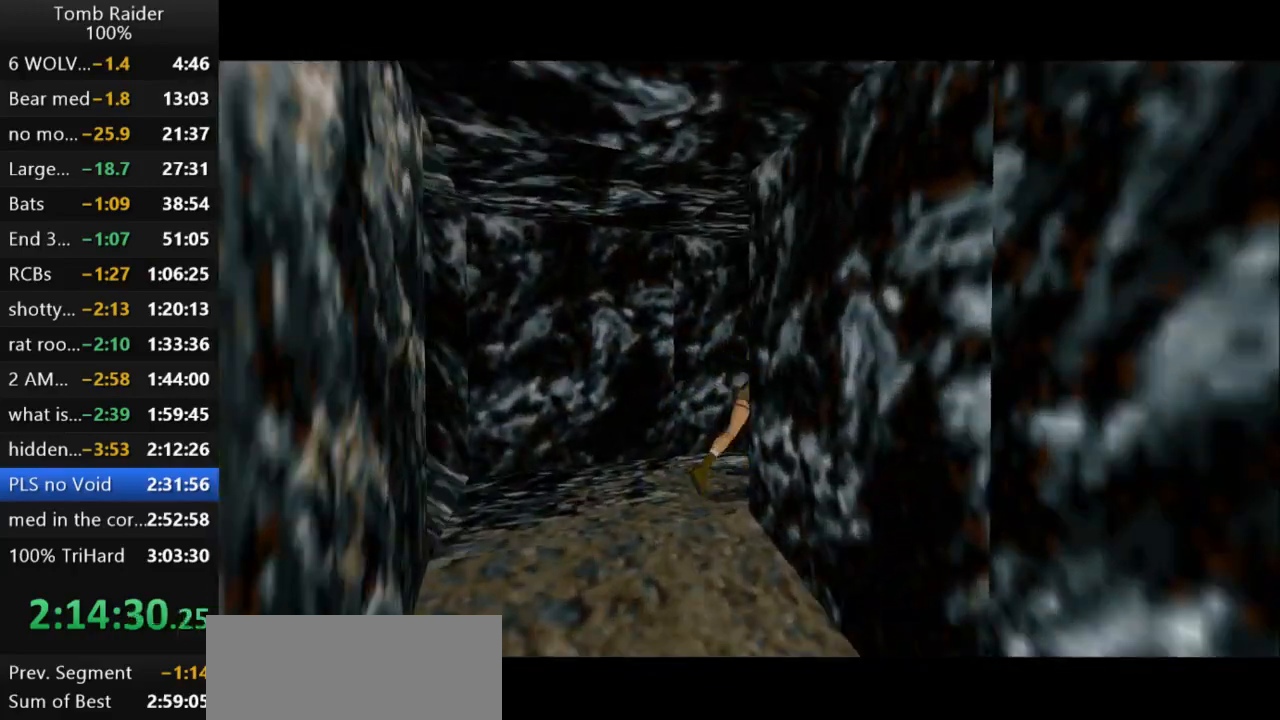
{"keys": ["jump", "right", "up"], "events": [[33, "right", "up"], [233, "right", "down"]]}
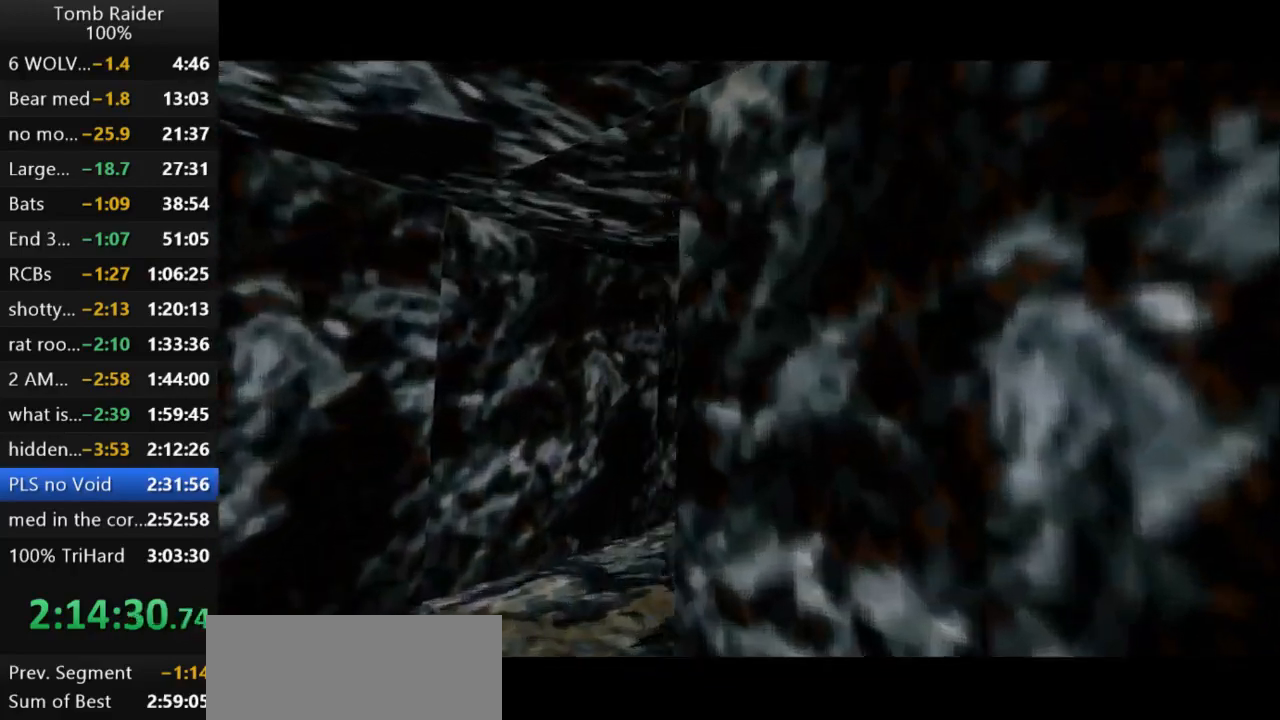
{"keys": ["jump", "up"], "events": [[333, "right", "up"]]}
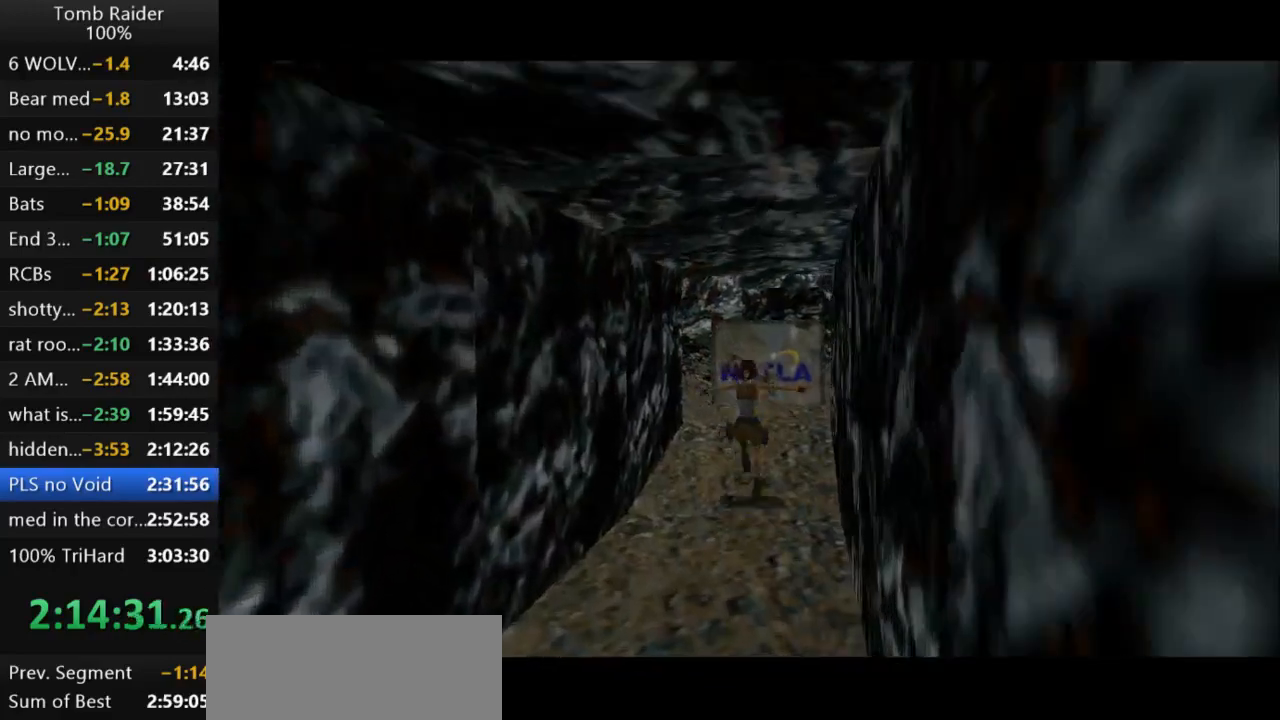
{"keys": ["jump", "right", "up"], "events": [[33, "left", "down"], [400, "left", "up"], [433, "right", "down"]]}
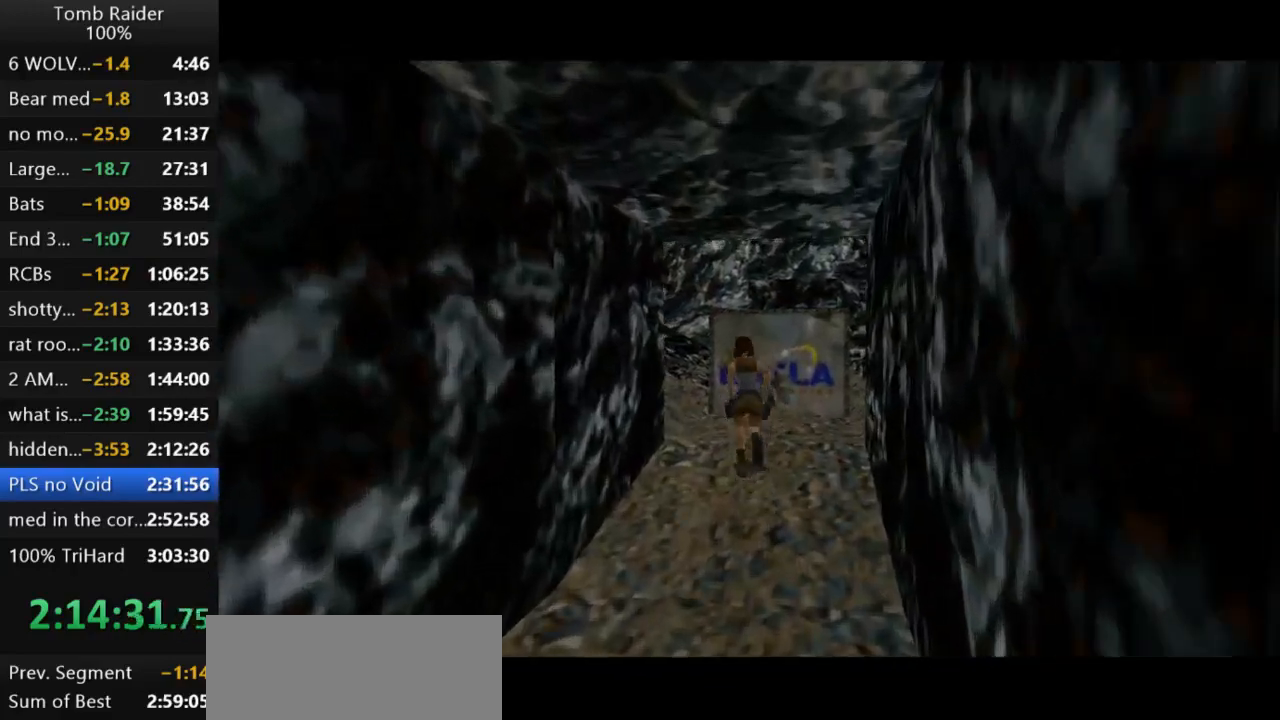
{"keys": ["right", "up"], "events": [[433, "jump", "up"]]}
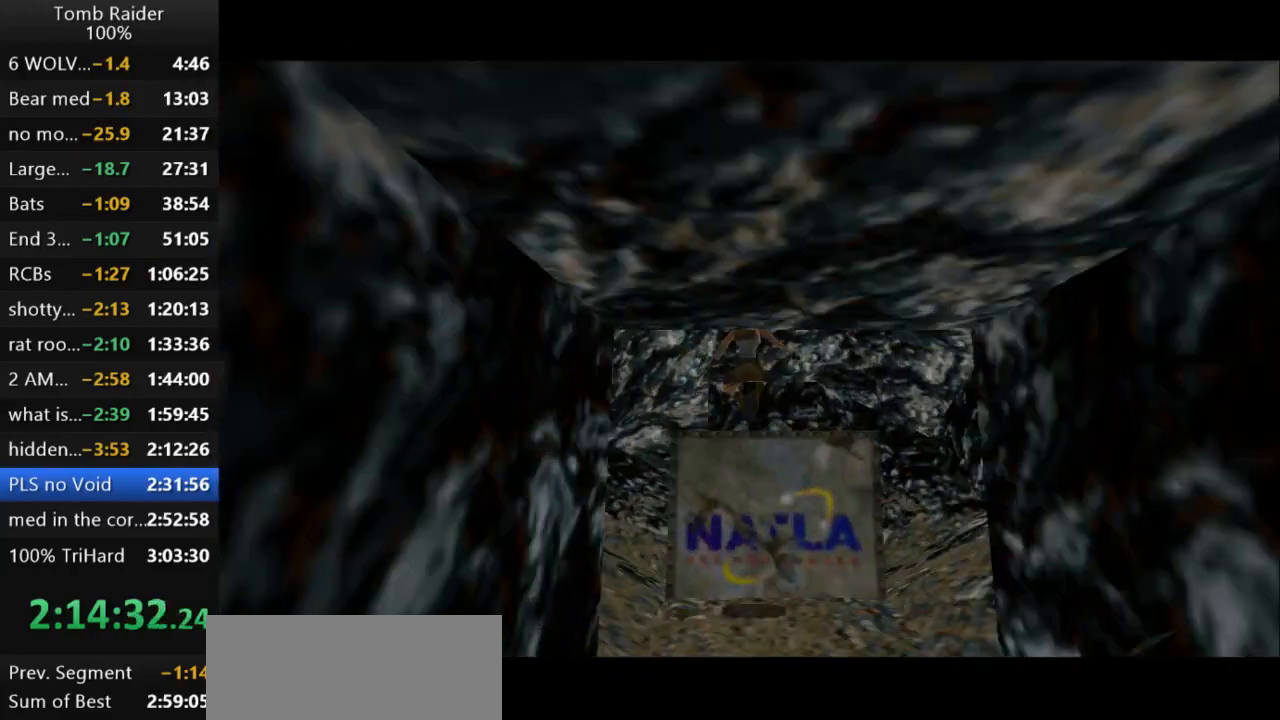
{"keys": ["up"], "events": [[300, "right", "up"]]}
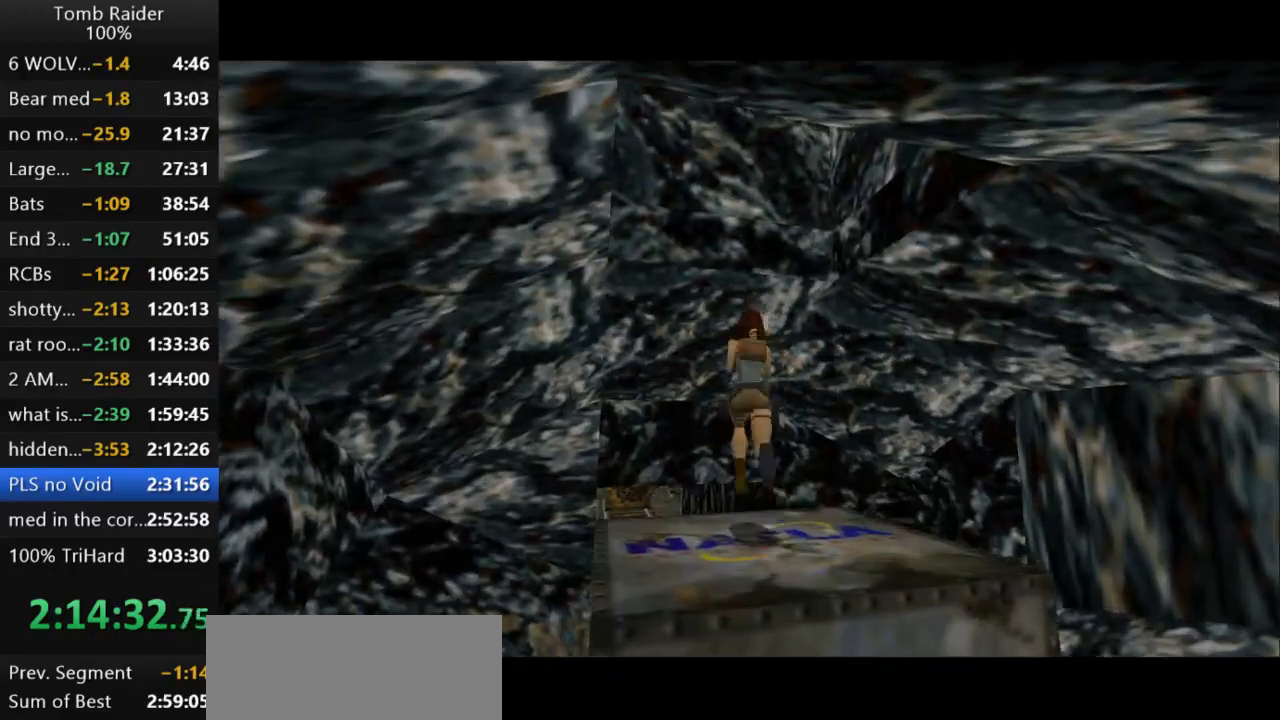
{"keys": ["left", "up"], "events": [[333, "left", "down"]]}
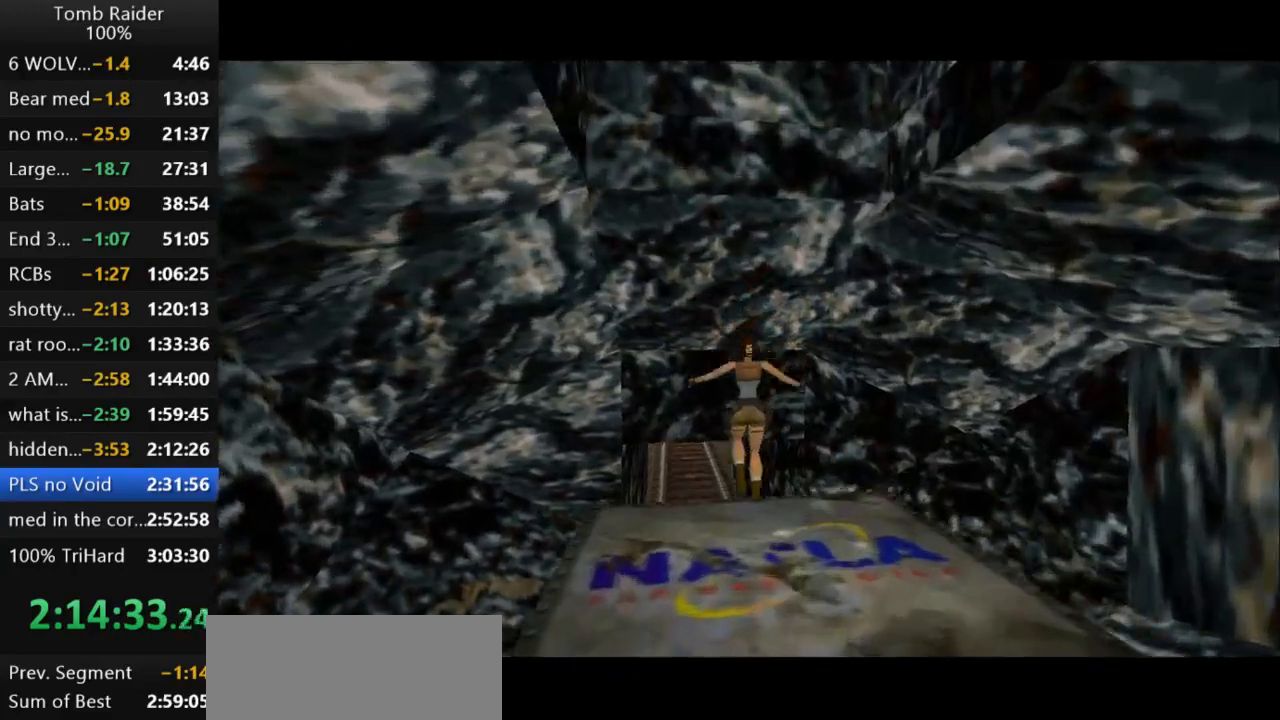
{"keys": ["jump", "up"], "events": [[67, "left", "up"], [500, "jump", "down"]]}
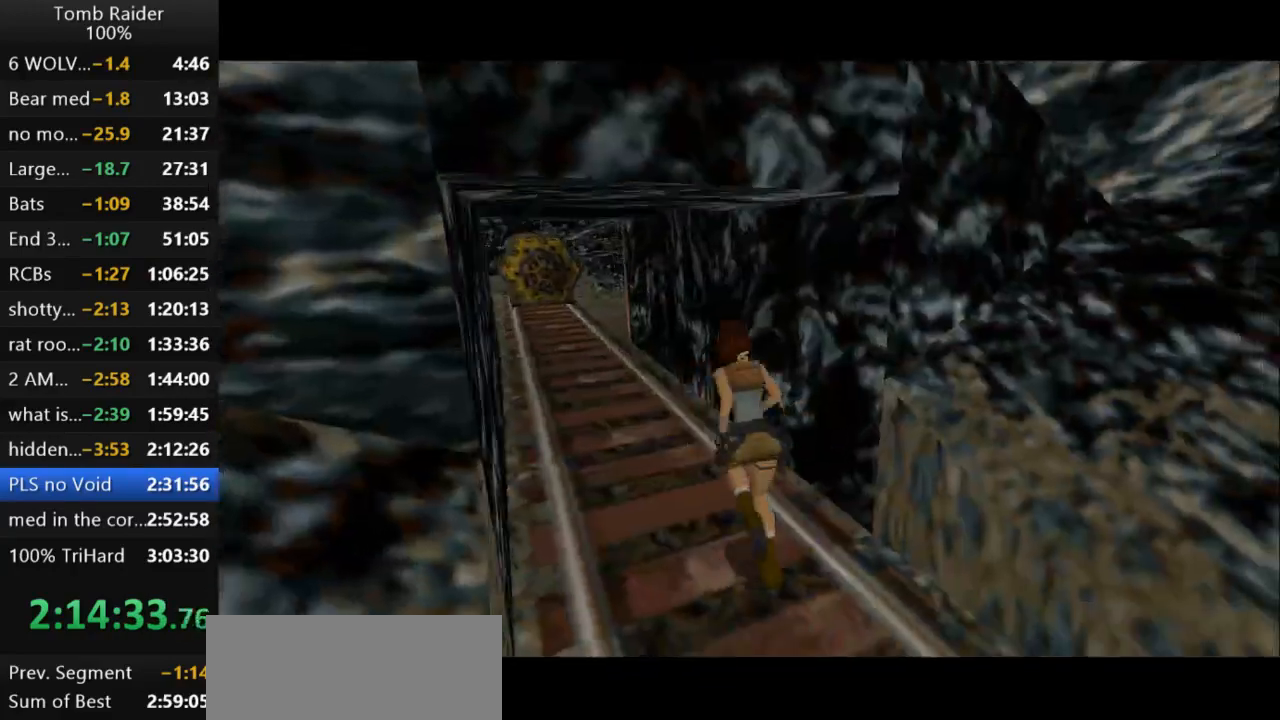
{"keys": ["jump", "up"], "events": [[200, "left", "down"], [367, "left", "up"]]}
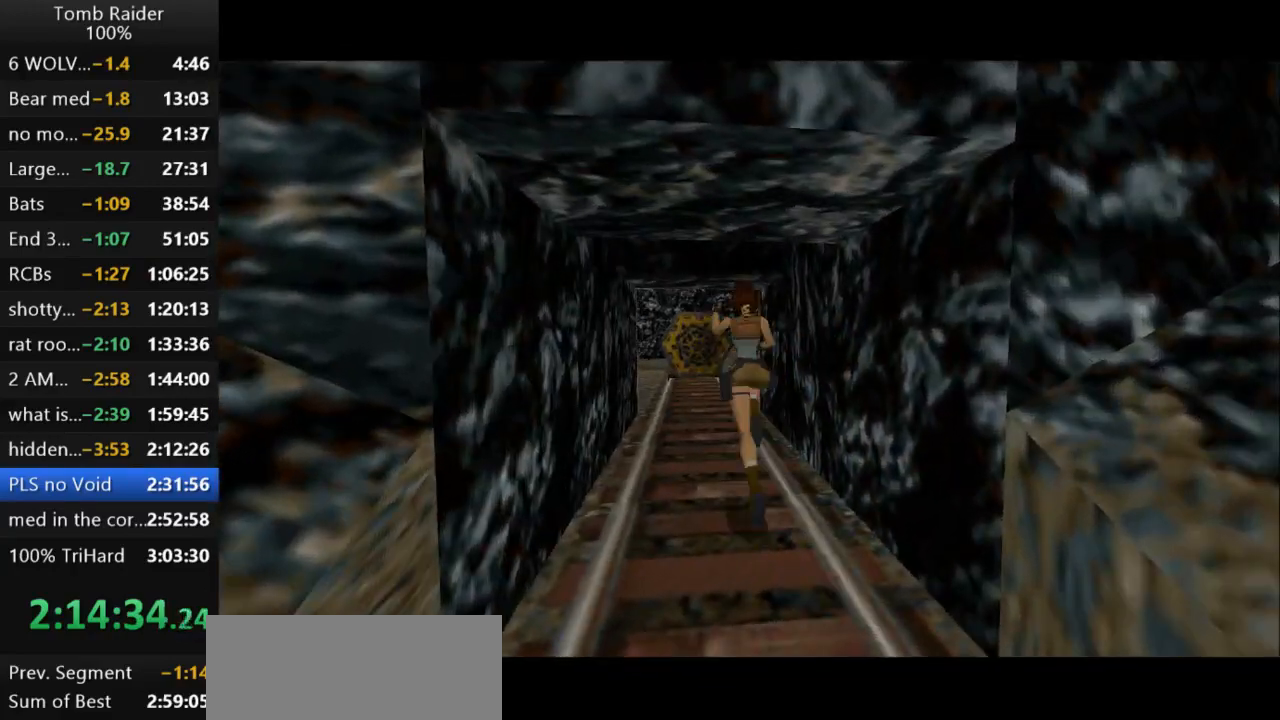
{"keys": ["right", "up"], "events": [[67, "left", "down"], [200, "jump", "up"], [200, "left", "up"], [300, "right", "down"]]}
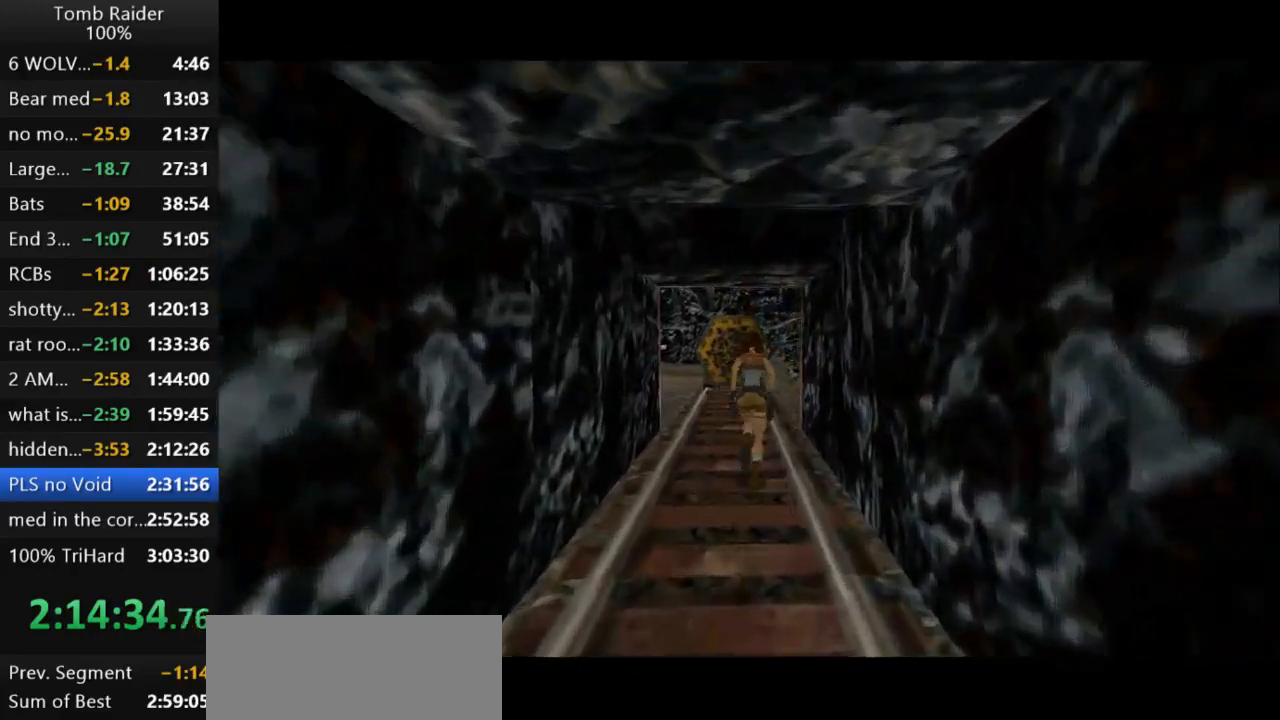
{"keys": ["jump", "left", "up"], "events": [[33, "right", "up"], [133, "jump", "down"], [133, "left", "down"]]}
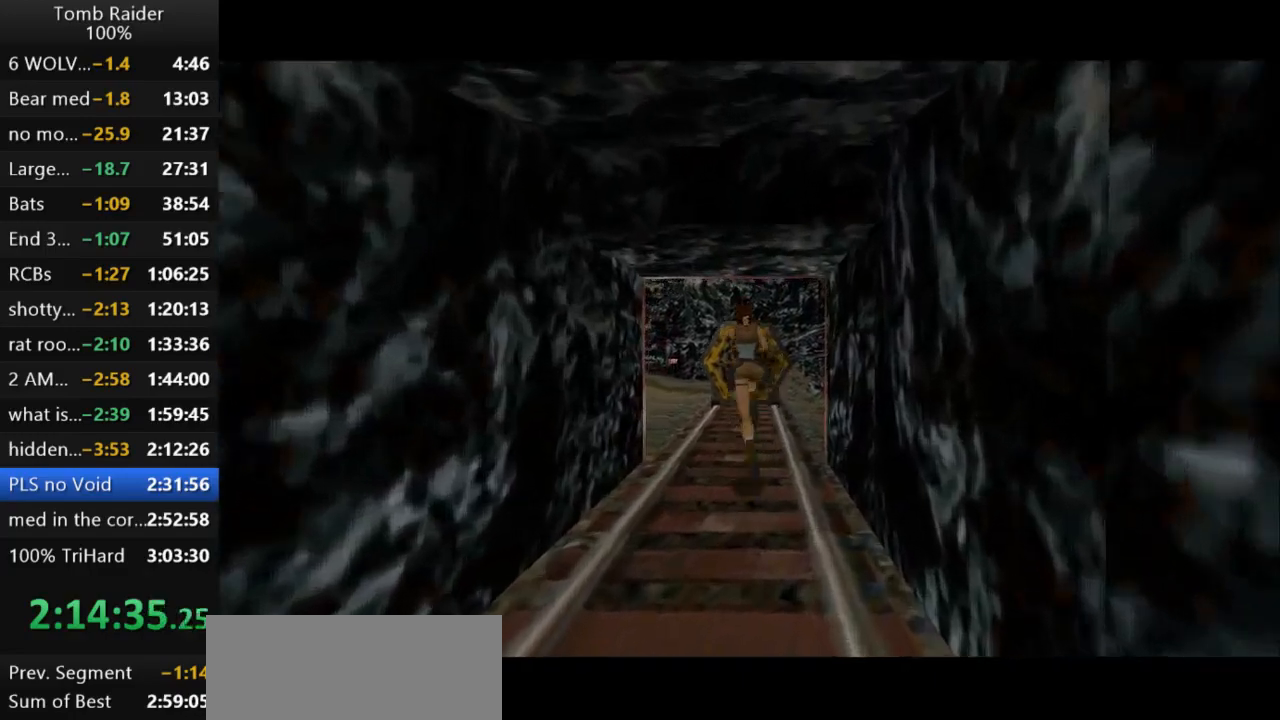
{"keys": ["jump", "up"], "events": [[400, "left", "up"]]}
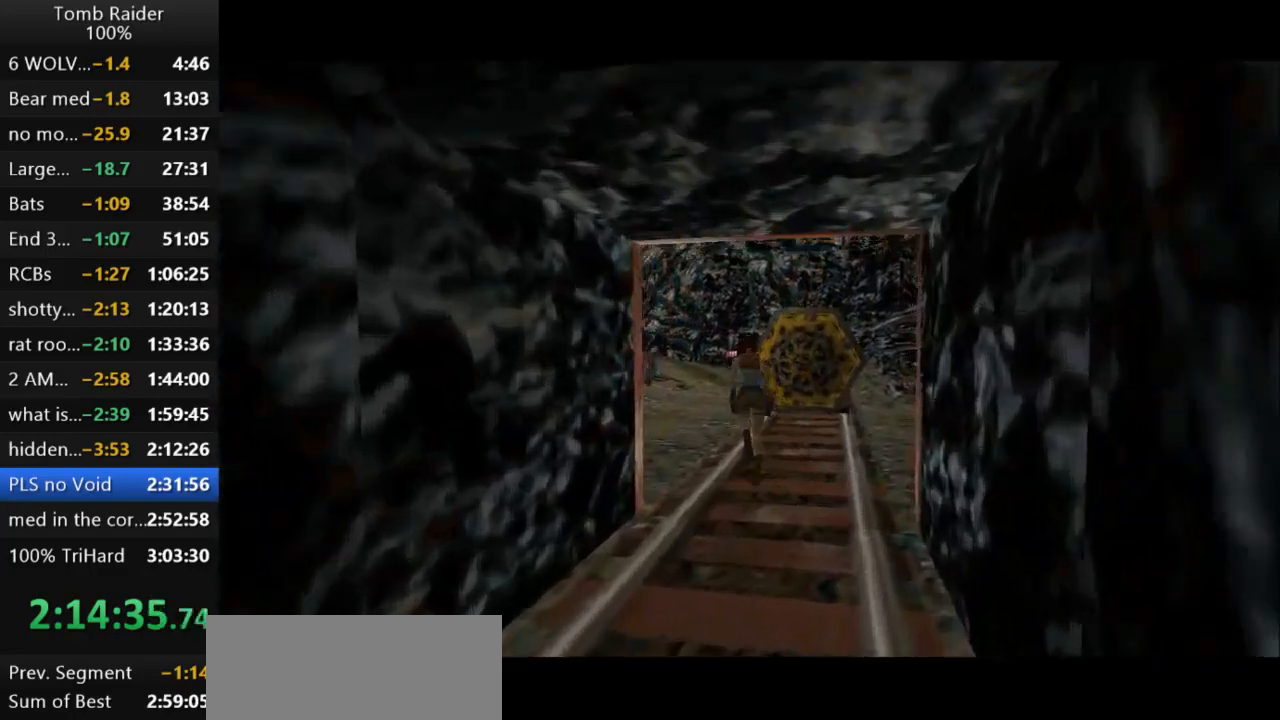
{"keys": ["jump", "up"], "events": [[200, "left", "down"], [367, "left", "up"]]}